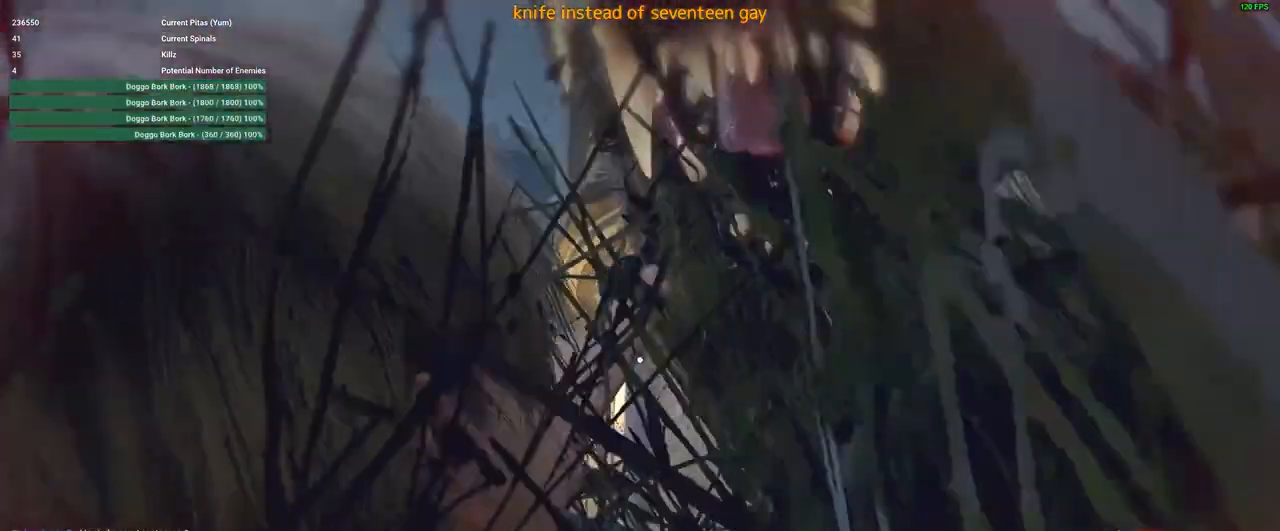
Gameplay with keyboard and mouse; each line is a JSON object with the keys and mouse buttons held at the frame after it. "events" lists presses ("down") and releases ("up") of "1", "2", "3", "4", "5", "a", "alt", "c", "caps_lock", "ctrl", "d", "e", "f", "g", "q", "r", "s", "shift", "space", "t", "tab", "v", "w", "x", "z", "mouse_left", "mouse_wheel" and "mouse_right" between this image and that frame as [ms after this image, input, new state], when the widget could be followed in between. "mouse_left", "mouse_wheel", "mouse_right" = the "left", "wheel", "right" buttons of the "mouse" list. No other keys are recorded. "wheel" means that the mouse wheel is clicked or scrolled. Not read: mouse_move.
{"keys": [], "mouse": ["left"], "events": [[16, "mouse_left", "down"], [16, "w", "up"], [116, "f", "down"], [116, "mouse_left", "up"], [216, "f", "up"], [216, "mouse_left", "down"], [266, "mouse_left", "up"], [350, "mouse_left", "down"], [400, "f", "down"], [400, "mouse_left", "up"], [500, "f", "up"], [500, "mouse_left", "down"]]}
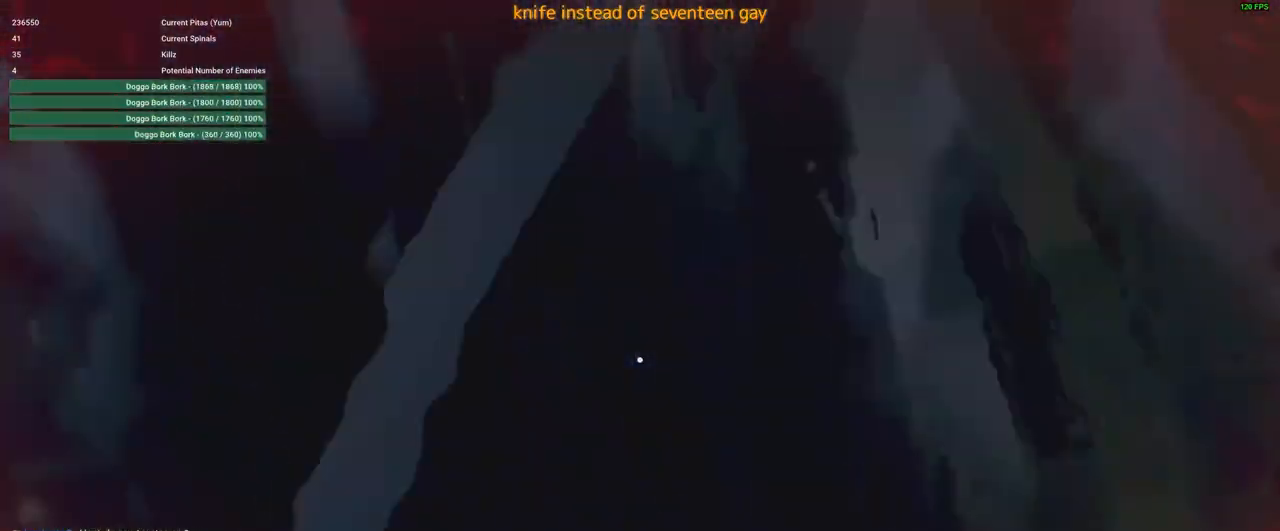
{"keys": ["f"], "mouse": ["left"], "events": [[33, "mouse_left", "up"], [83, "f", "down"], [83, "mouse_left", "down"], [183, "f", "up"], [216, "mouse_left", "up"], [266, "f", "down"], [266, "mouse_left", "down"], [366, "f", "up"], [366, "mouse_left", "up"], [416, "mouse_left", "down"], [466, "f", "down"]]}
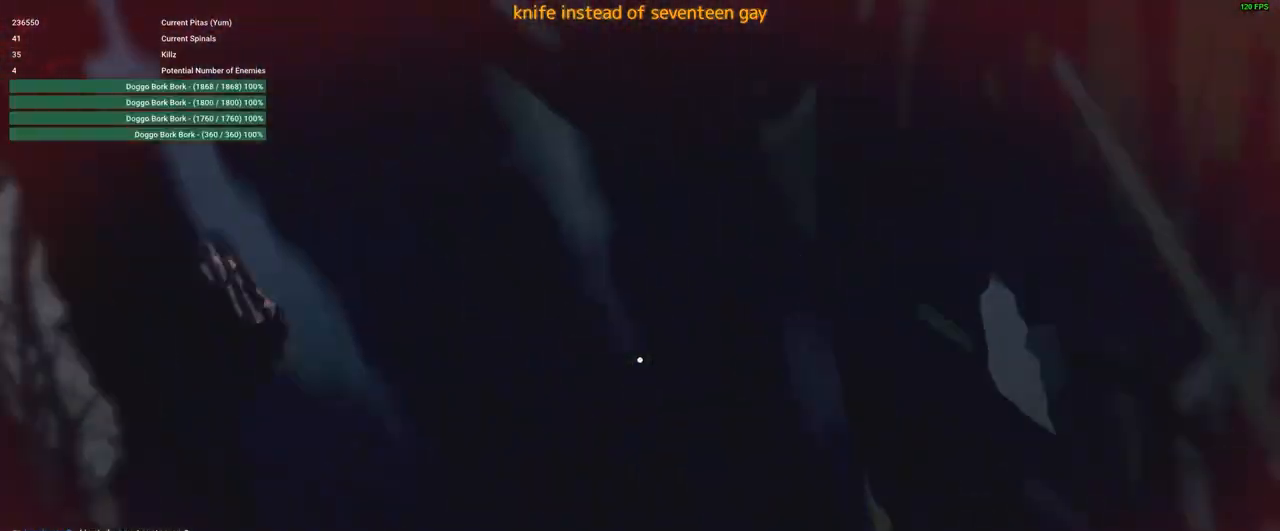
{"keys": [], "mouse": ["left"], "events": [[16, "mouse_left", "up"], [50, "f", "up"], [100, "mouse_left", "down"], [150, "f", "down"], [183, "f", "up"], [183, "mouse_left", "up"], [300, "f", "down"], [300, "mouse_left", "down"], [383, "f", "up"], [383, "mouse_left", "up"], [483, "mouse_left", "down"]]}
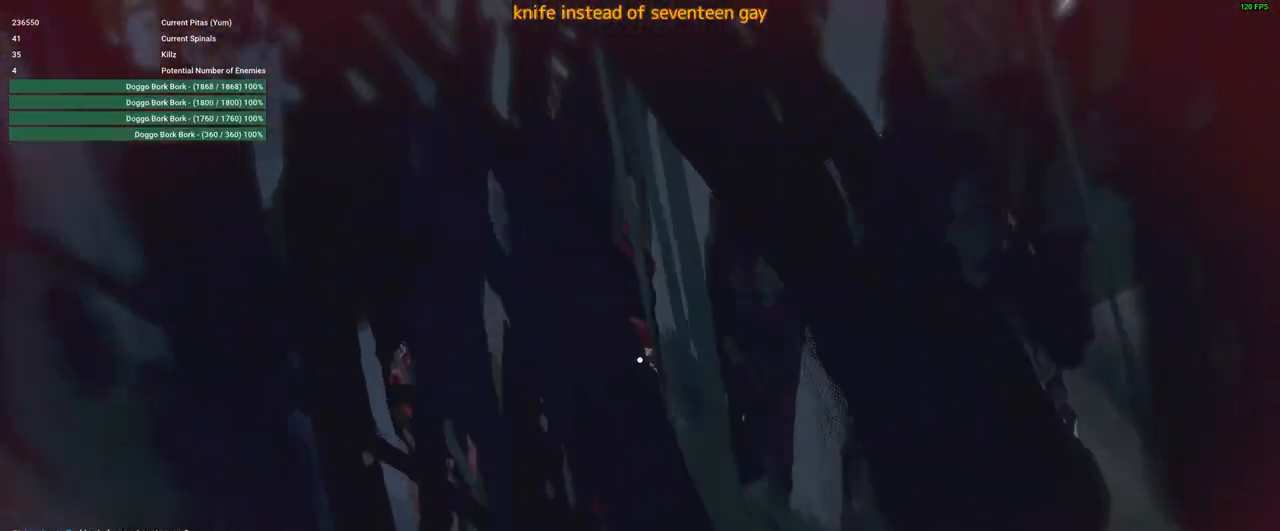
{"keys": [], "mouse": [], "events": [[16, "f", "down"], [16, "mouse_left", "up"], [116, "f", "up"]]}
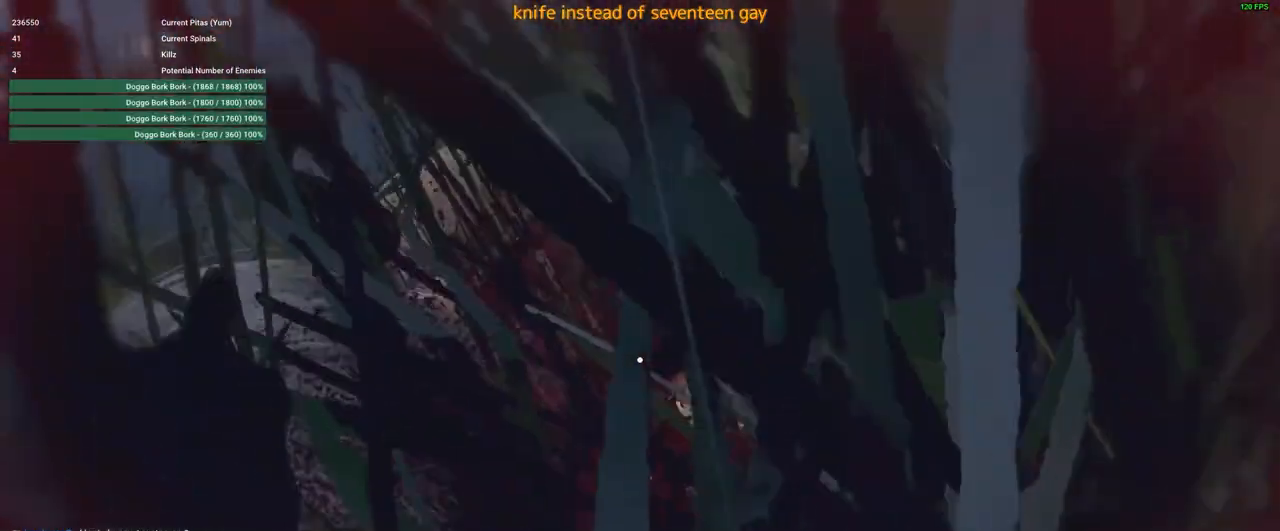
{"keys": [], "mouse": [], "events": []}
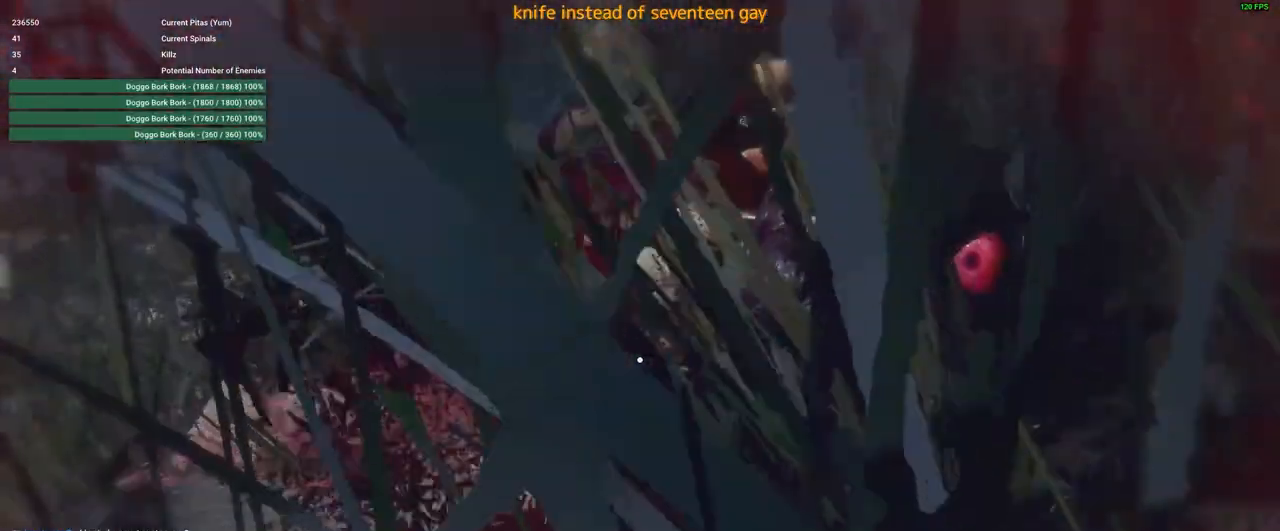
{"keys": [], "mouse": [], "events": []}
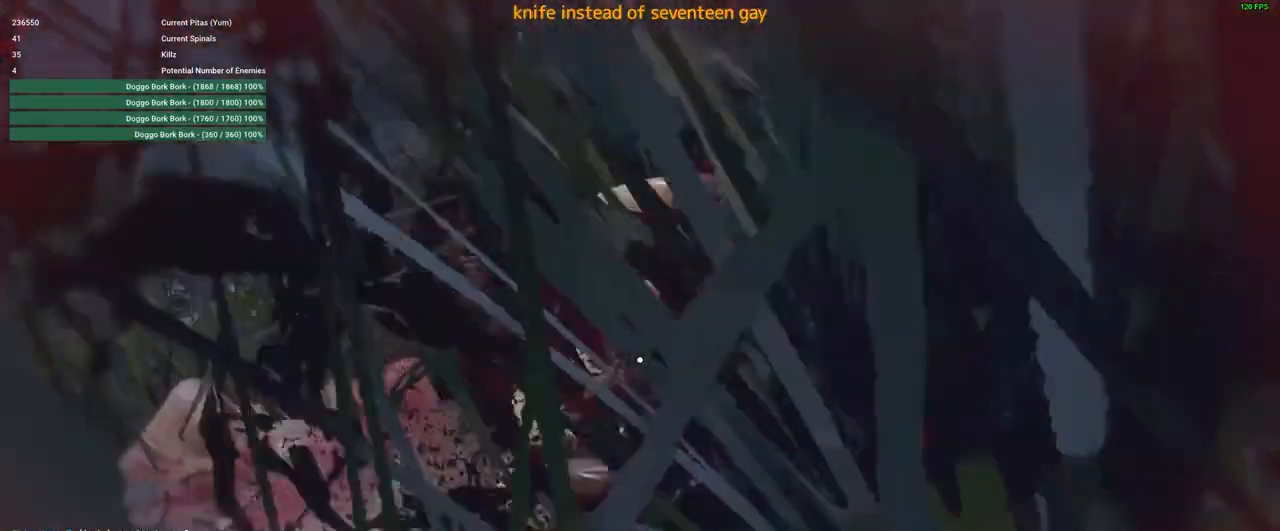
{"keys": [], "mouse": [], "events": []}
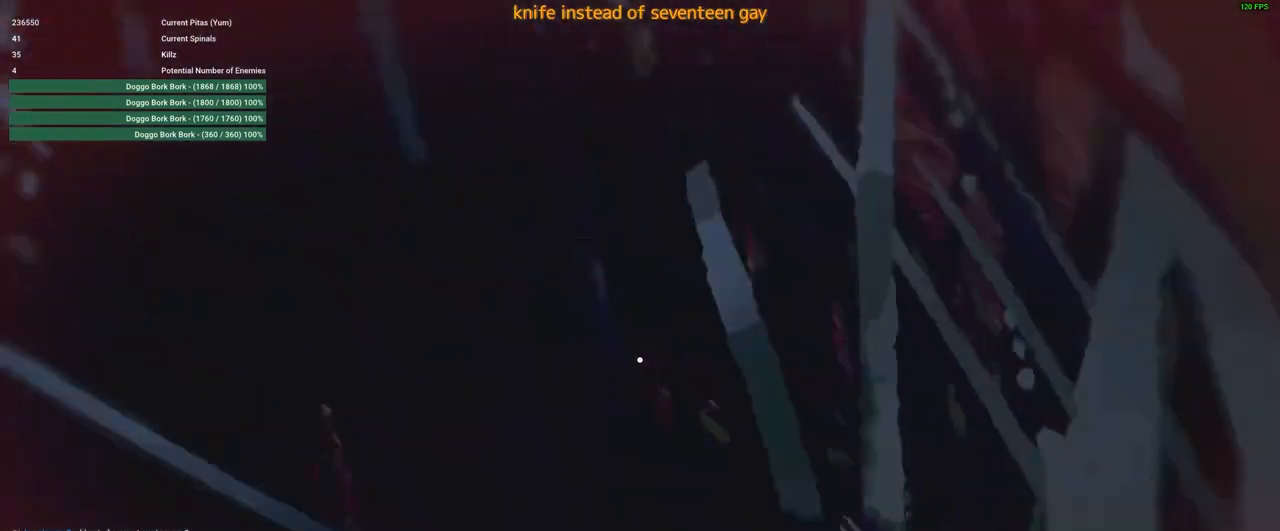
{"keys": [], "mouse": [], "events": []}
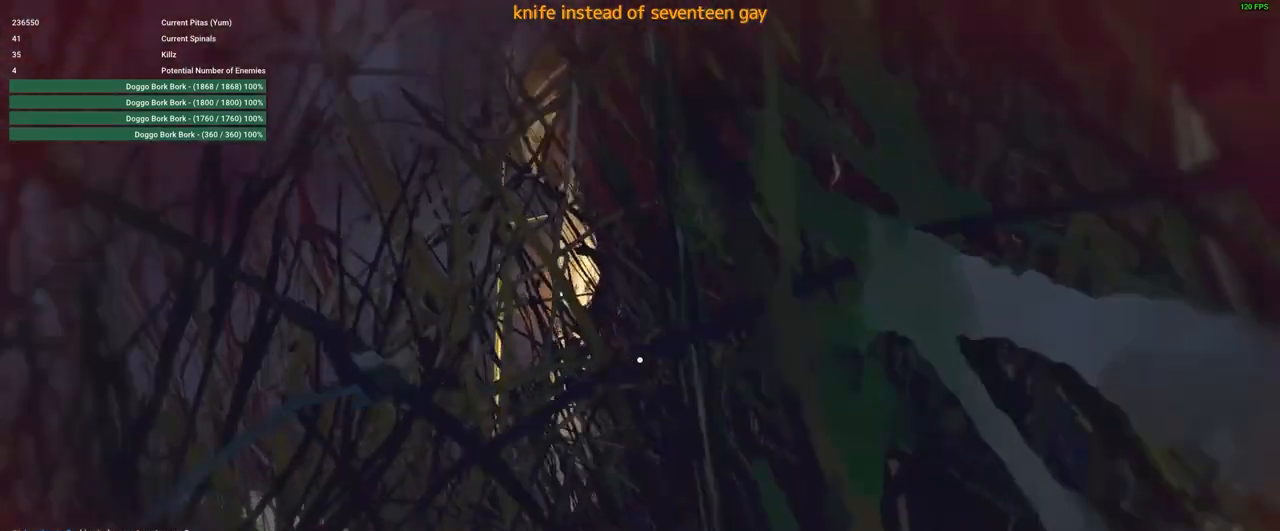
{"keys": [], "mouse": [], "events": []}
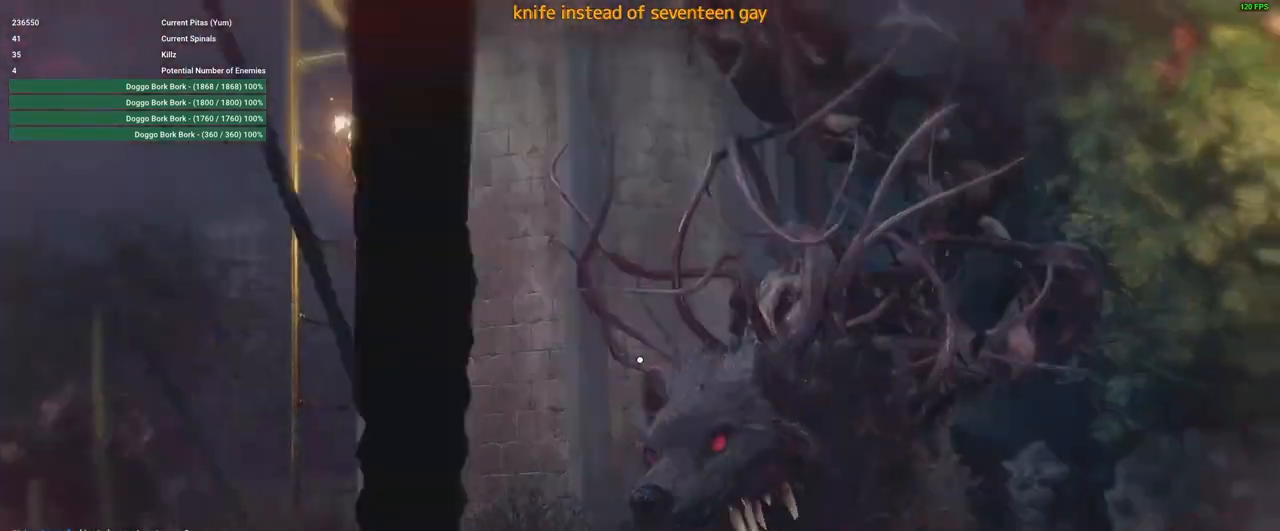
{"keys": [], "mouse": [], "events": []}
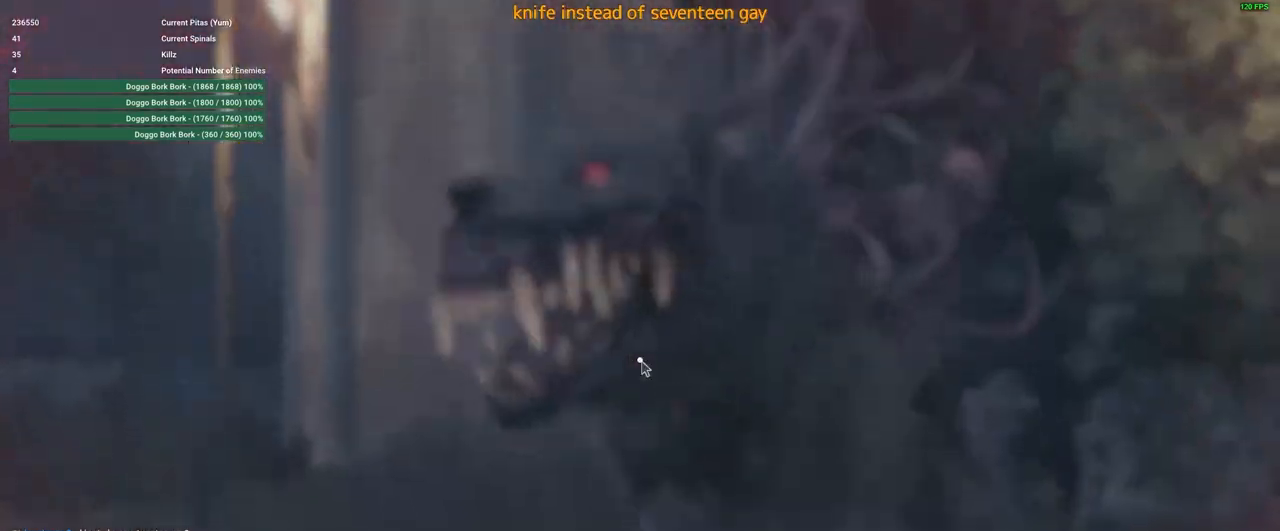
{"keys": [], "mouse": [], "events": []}
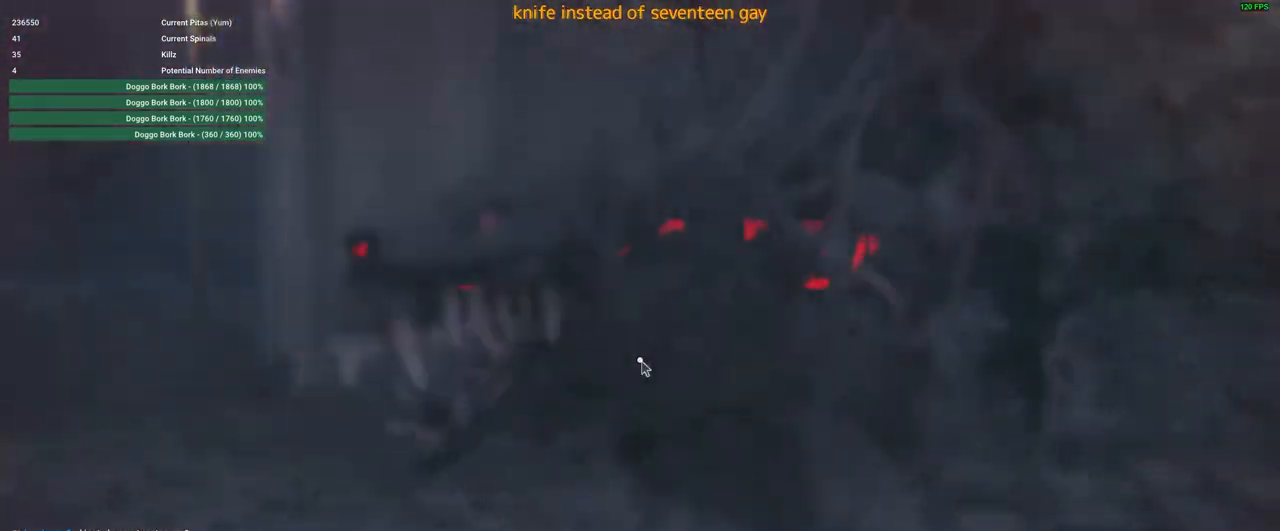
{"keys": [], "mouse": [], "events": [[383, "f", "down"], [433, "f", "up"]]}
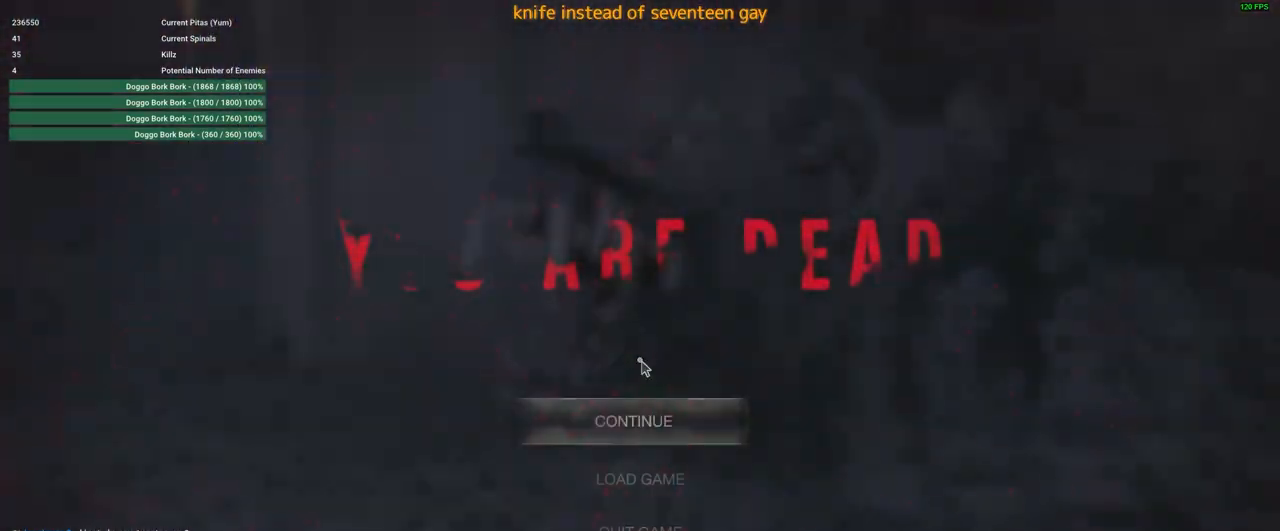
{"keys": ["f"], "mouse": [], "events": [[16, "f", "down"], [116, "f", "up"], [216, "f", "down"], [266, "f", "up"], [350, "f", "down"], [400, "f", "up"], [500, "f", "down"]]}
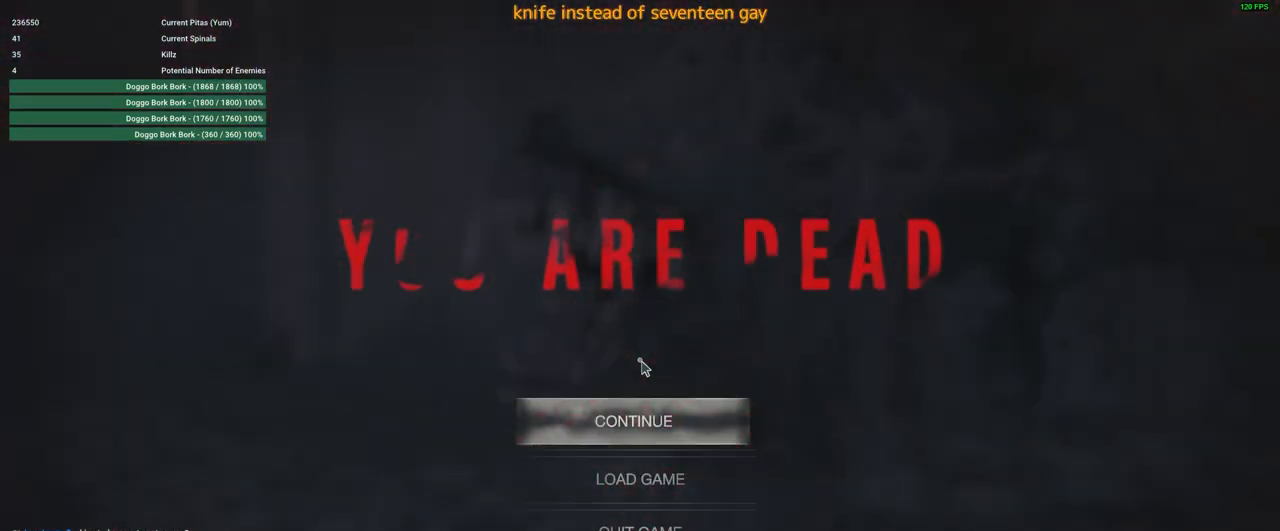
{"keys": ["f"], "mouse": [], "events": [[100, "f", "up"], [183, "f", "down"], [216, "f", "up"], [316, "f", "down"], [366, "f", "up"], [466, "f", "down"]]}
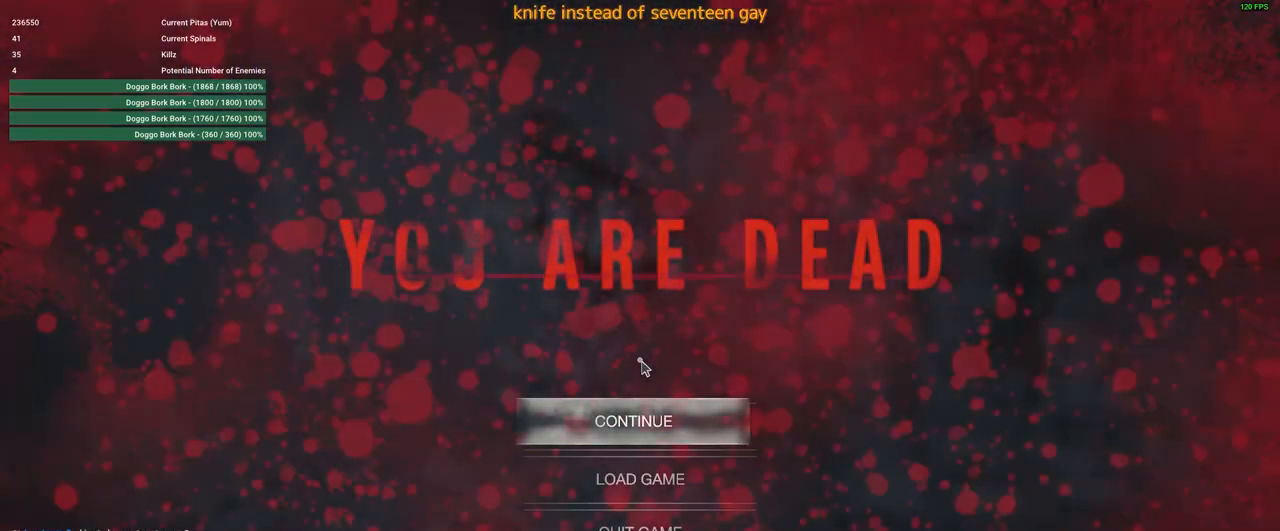
{"keys": ["f"], "mouse": [], "events": [[50, "f", "up"], [150, "f", "down"], [200, "f", "up"], [250, "f", "down"], [333, "f", "up"], [433, "f", "down"]]}
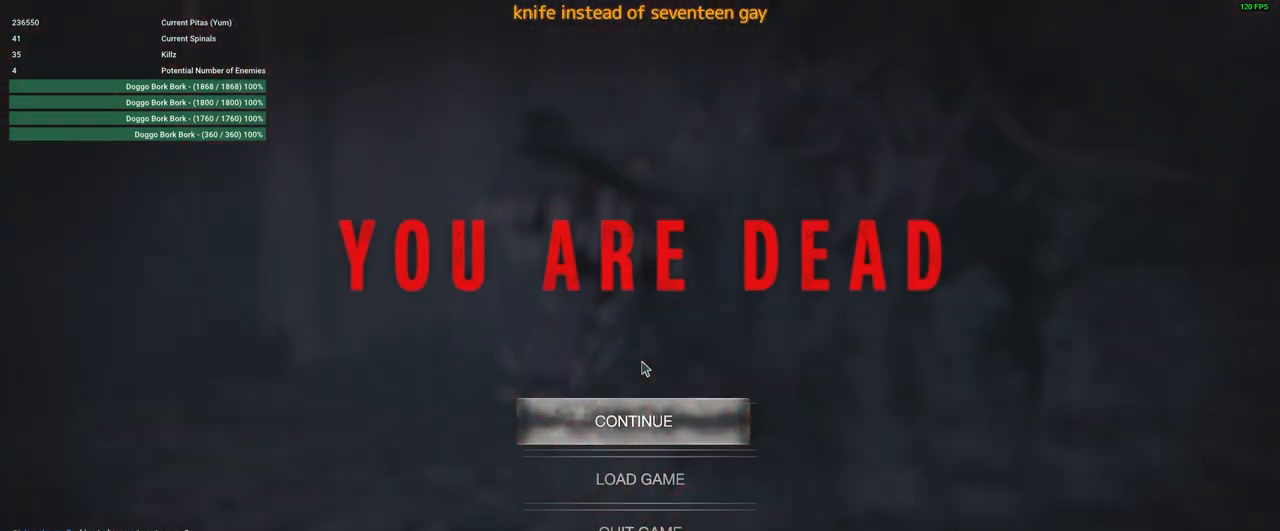
{"keys": [], "mouse": [], "events": [[16, "f", "up"], [66, "f", "down"], [166, "f", "up"], [266, "f", "down"], [450, "f", "up"]]}
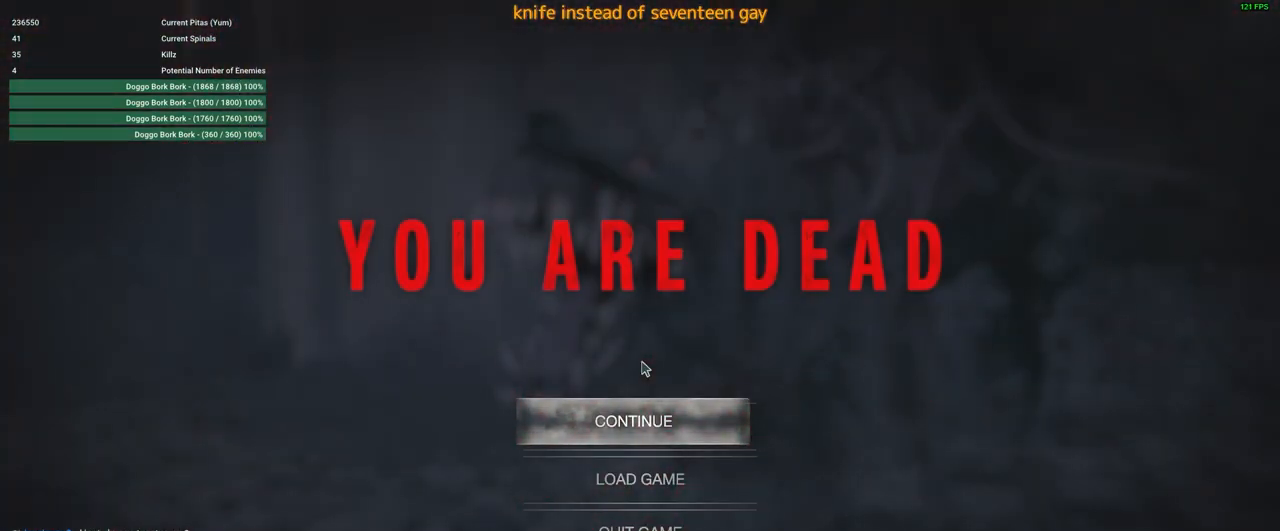
{"keys": ["d", "shift", "w"], "mouse": [], "events": [[283, "d", "down"], [283, "shift", "down"], [283, "w", "down"]]}
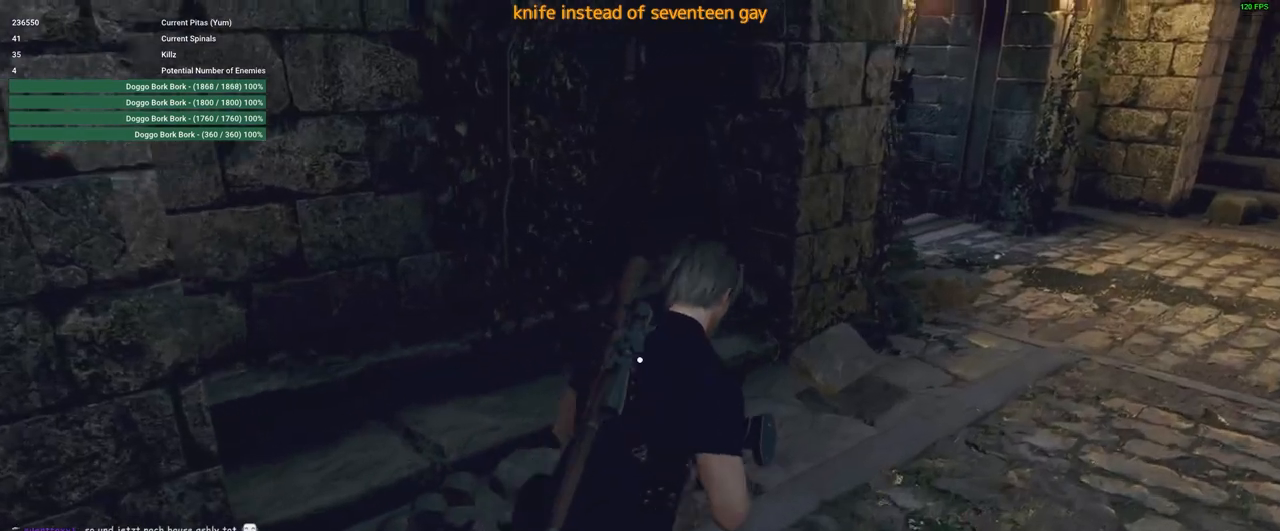
{"keys": ["d", "shift", "w"], "mouse": [], "events": []}
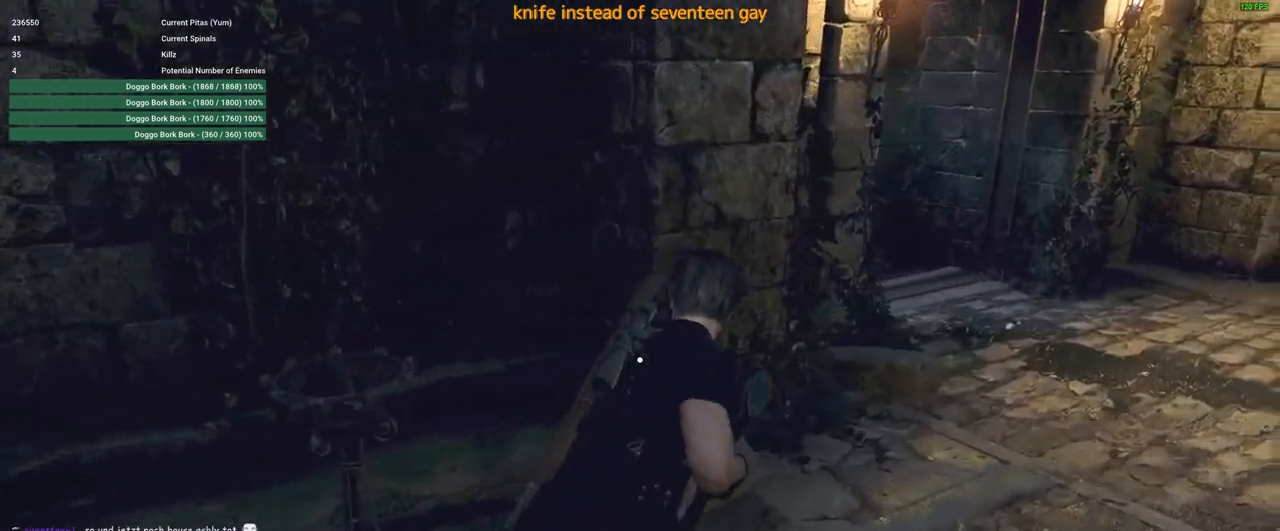
{"keys": ["d", "shift", "w"], "mouse": [], "events": []}
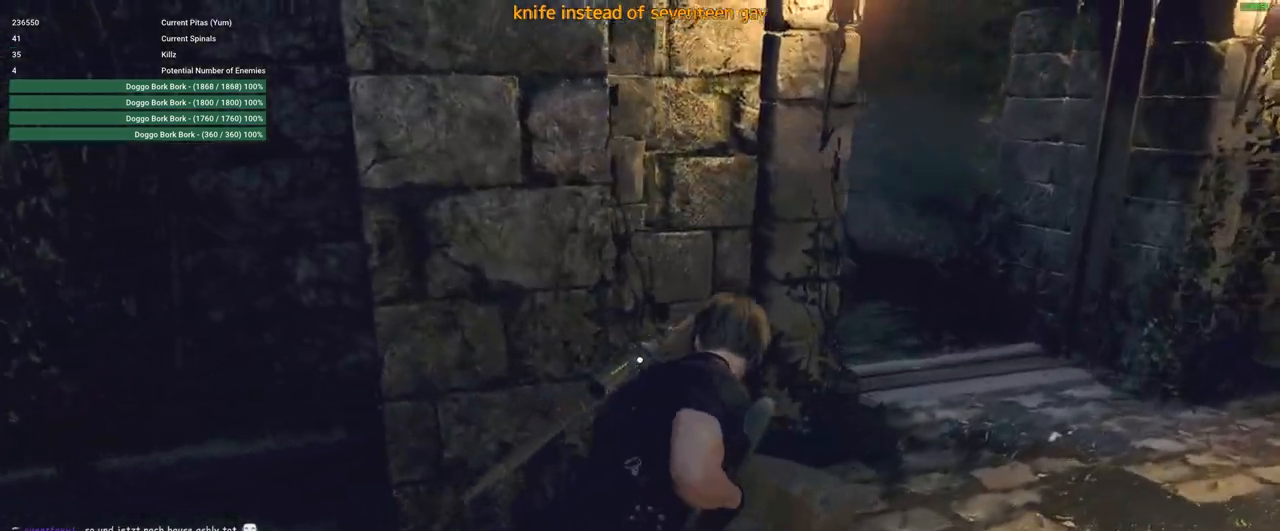
{"keys": ["shift", "w"], "mouse": [], "events": [[466, "d", "up"]]}
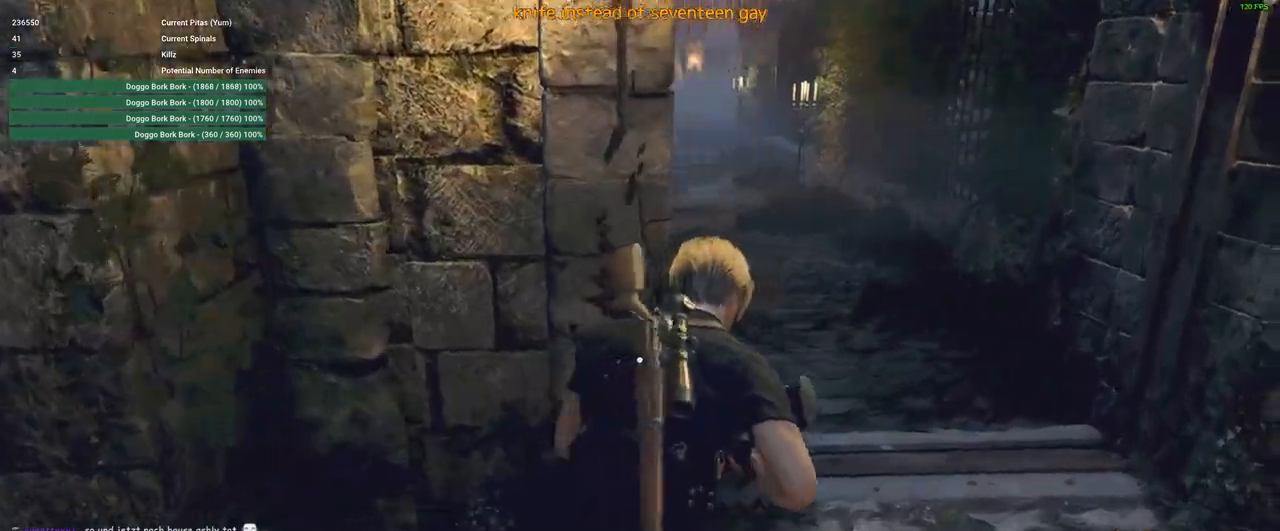
{"keys": ["shift", "w"], "mouse": [], "events": []}
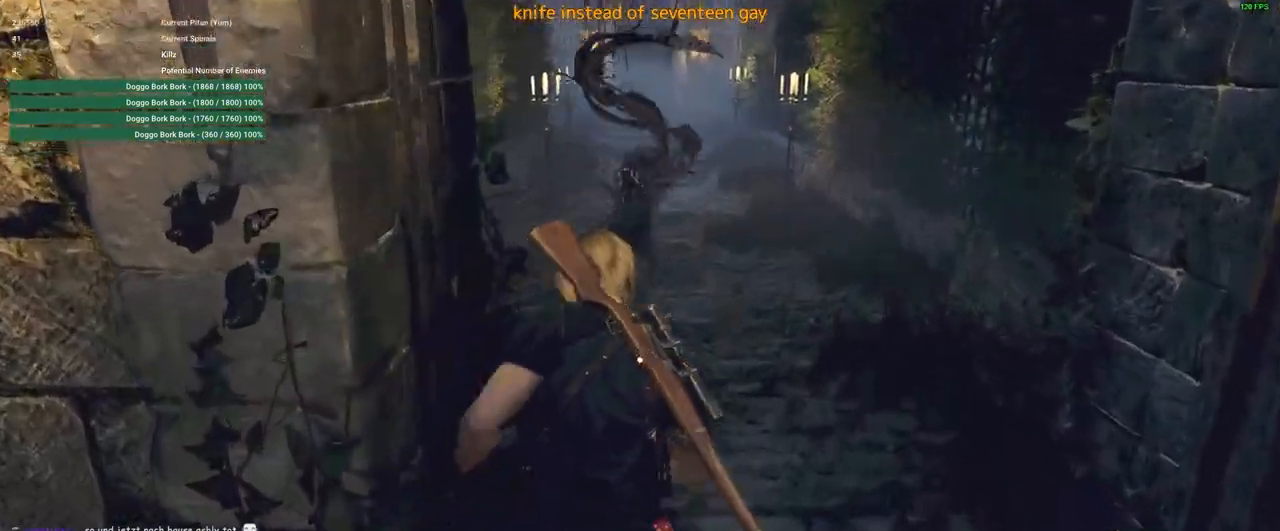
{"keys": ["a", "shift", "w"], "mouse": [], "events": [[266, "a", "down"]]}
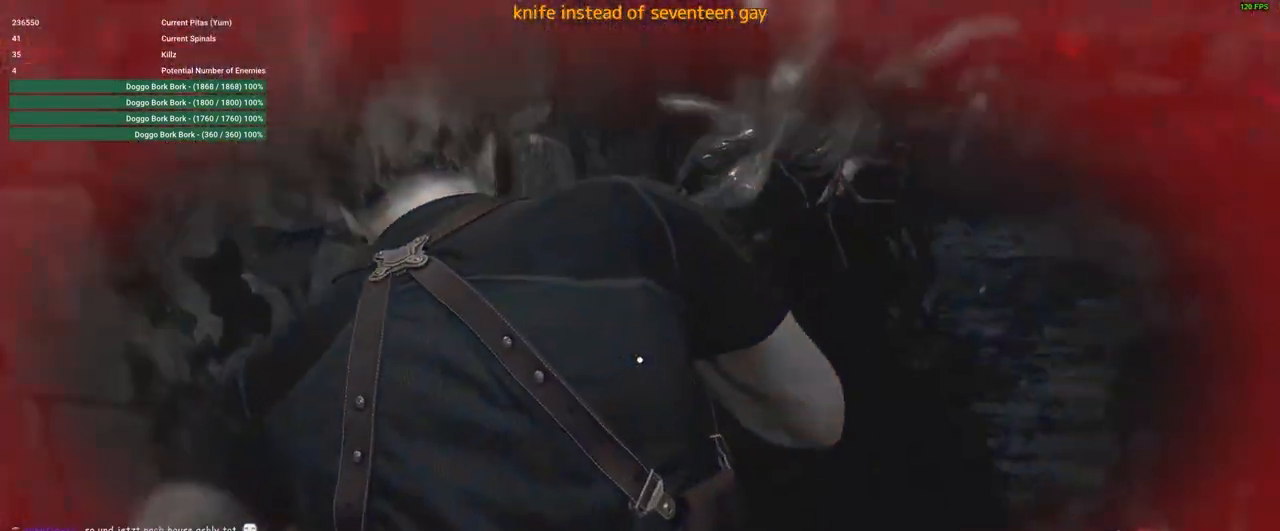
{"keys": [], "mouse": [], "events": [[233, "a", "up"], [233, "shift", "up"], [283, "w", "up"]]}
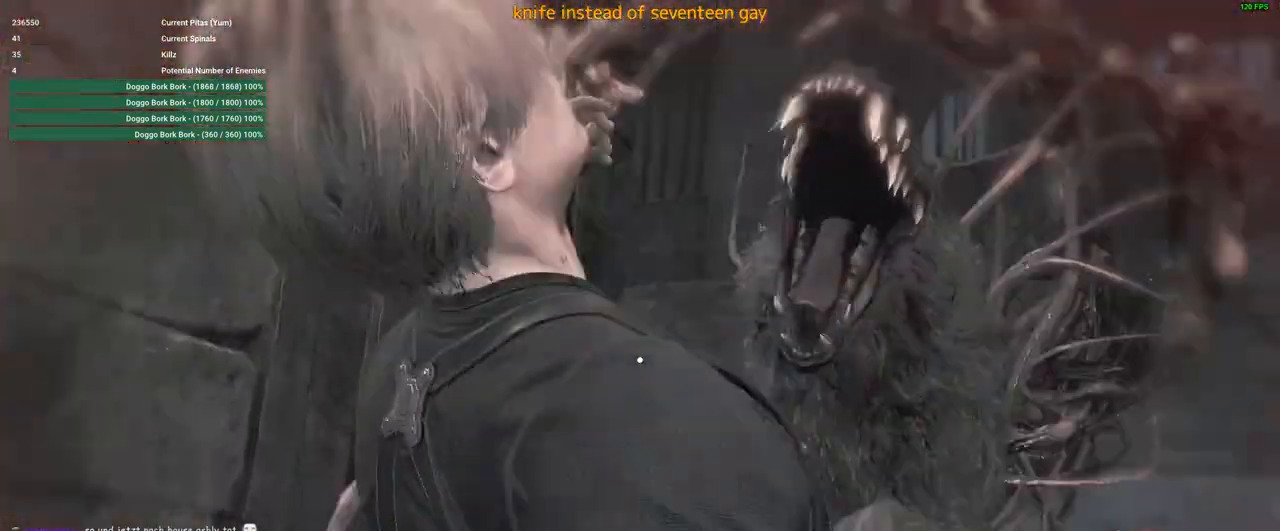
{"keys": [], "mouse": [], "events": []}
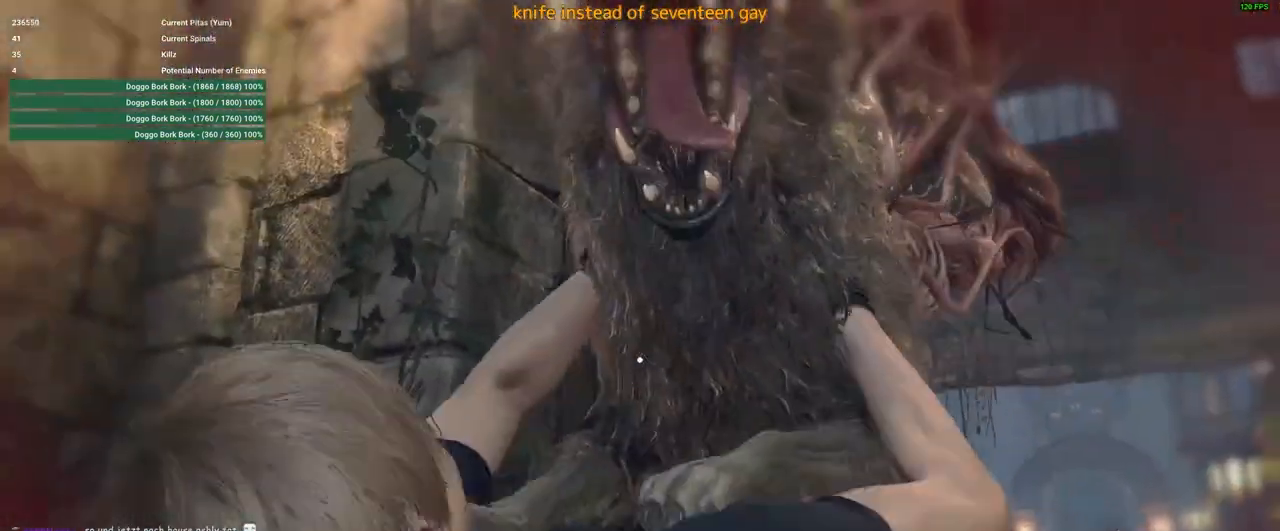
{"keys": [], "mouse": ["left"], "events": [[366, "mouse_left", "down"]]}
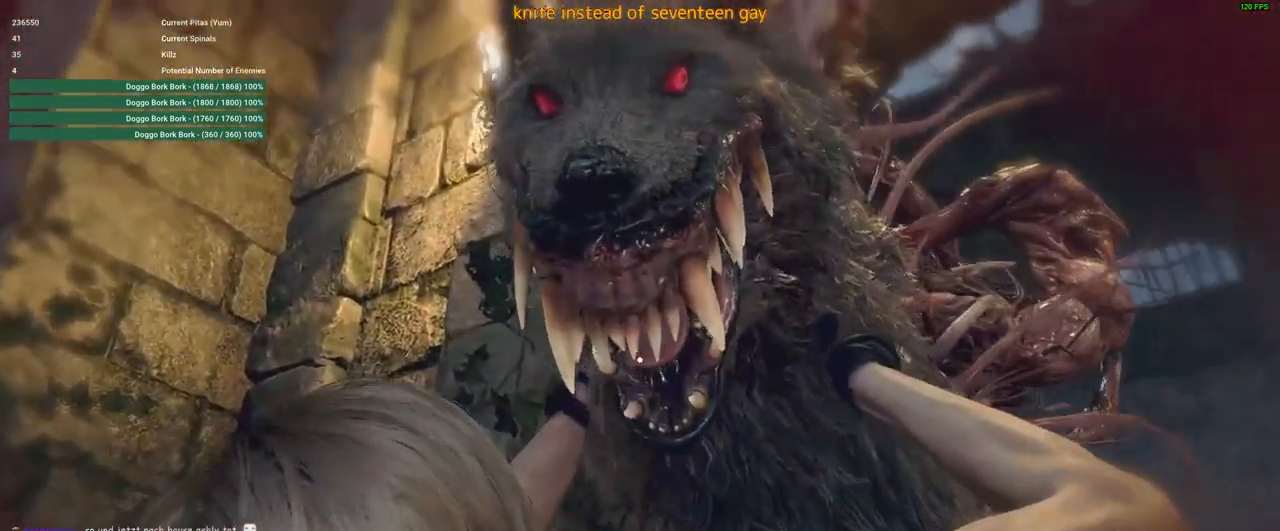
{"keys": ["f"], "mouse": ["left"], "events": [[100, "a", "down"], [100, "mouse_left", "up"], [133, "d", "down"], [133, "mouse_left", "down"], [200, "a", "up"], [250, "d", "up"], [250, "mouse_left", "up"], [283, "f", "down"], [283, "mouse_left", "down"], [383, "f", "up"], [383, "mouse_left", "up"], [433, "f", "down"], [433, "mouse_left", "down"]]}